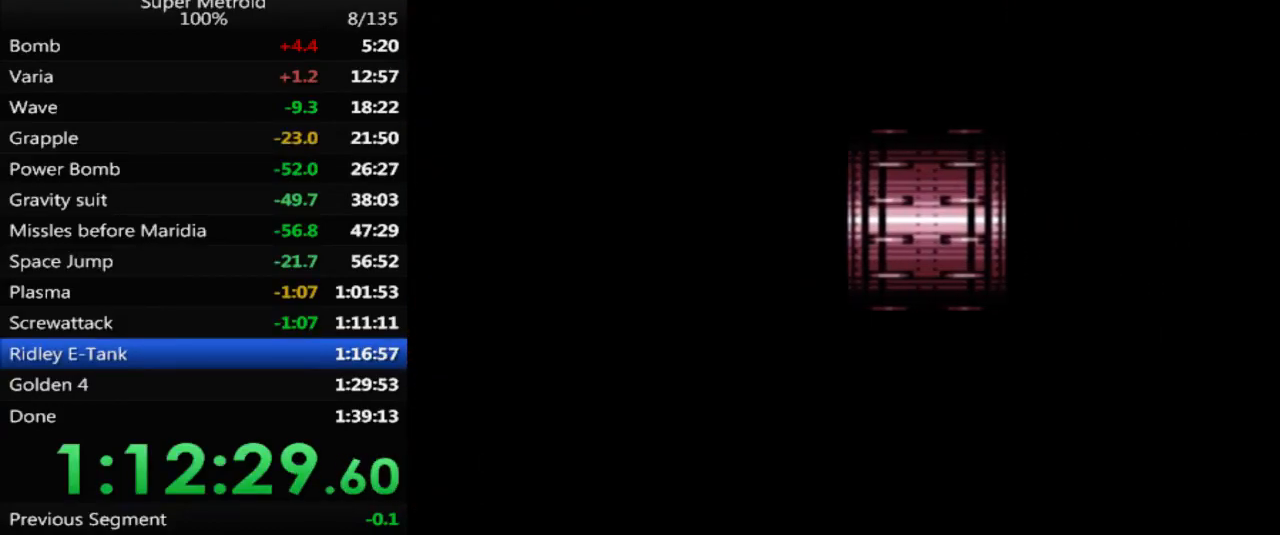
Gameplay with a controller (Nintendo layout); each line is a JSON object with the inputs held at the frame after it. "events" lists button and stick changes between this image and that frame as [ms after this image, input, new state], when the widget could be followed in between. Not read: L3 R3 SELECT.
{"buttons": ["B", "DPAD_RIGHT"], "events": [[350, "B", "down"]]}
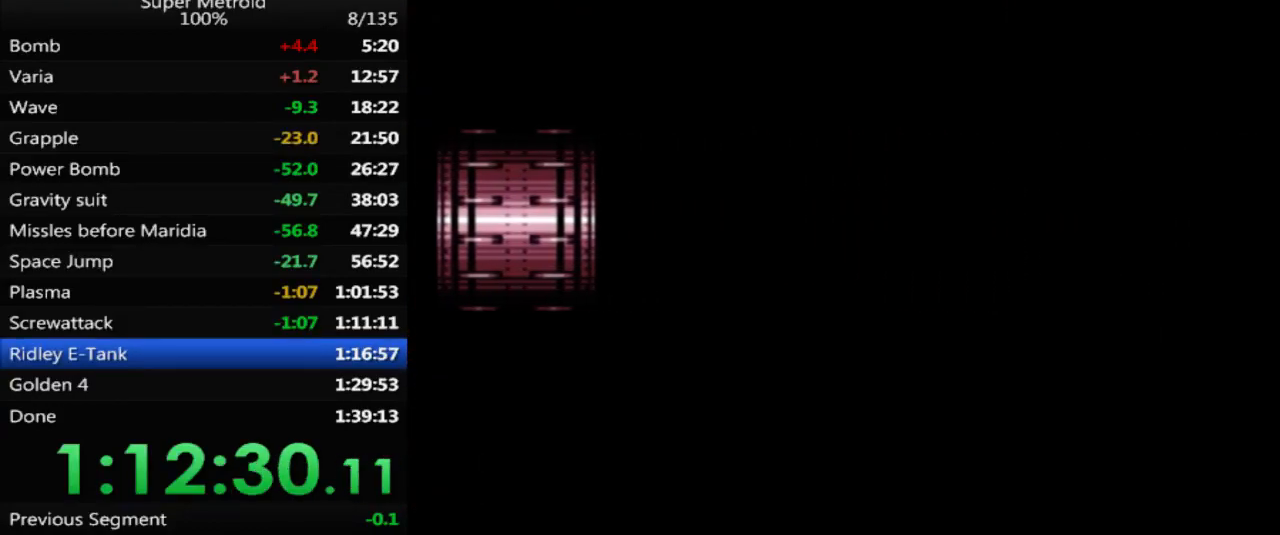
{"buttons": ["B", "DPAD_RIGHT"], "events": []}
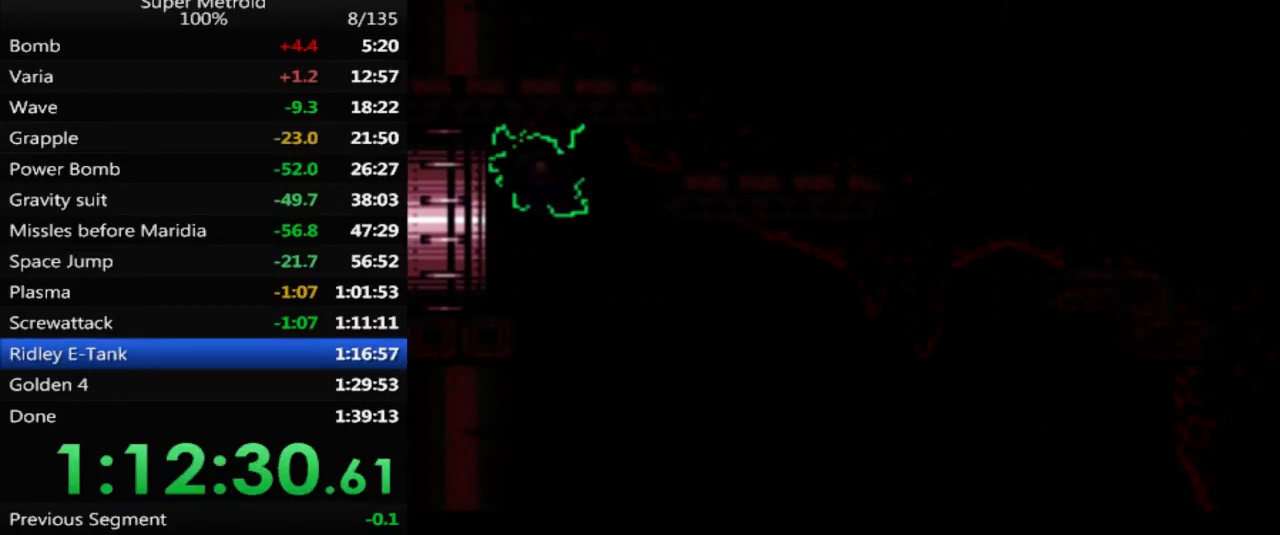
{"buttons": ["DPAD_RIGHT"], "events": [[283, "B", "up"]]}
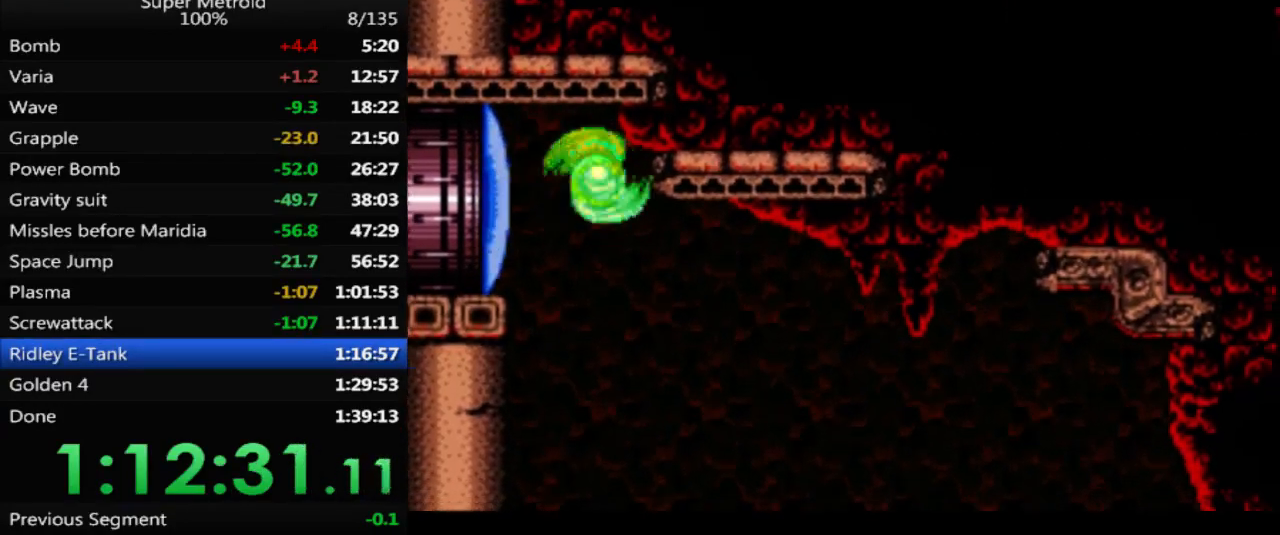
{"buttons": ["A", "DPAD_RIGHT"], "events": [[467, "A", "down"]]}
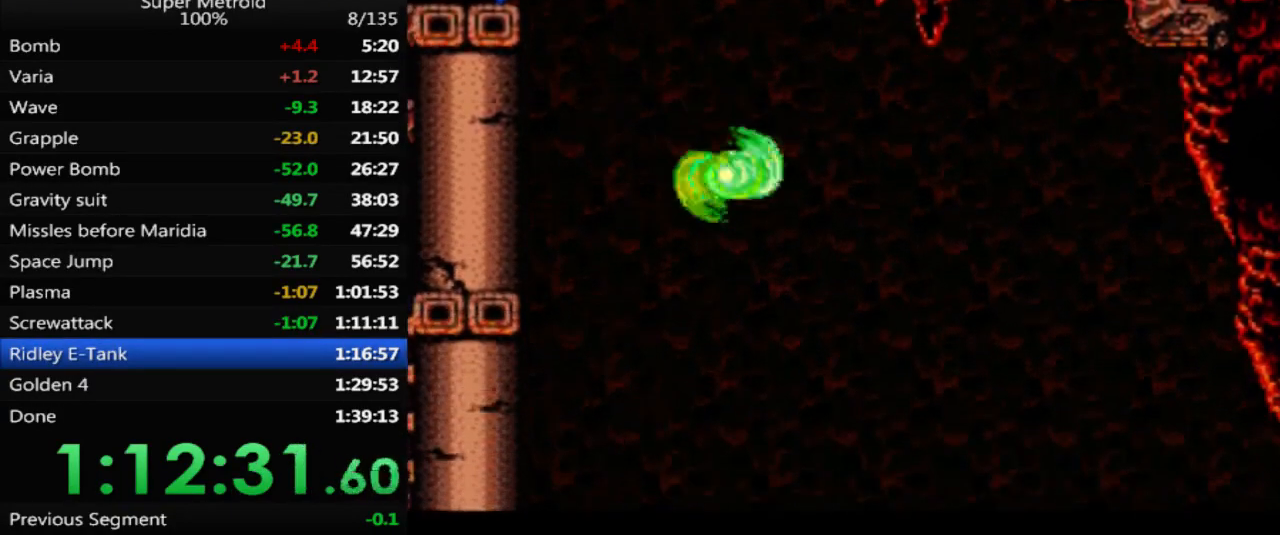
{"buttons": ["B", "DPAD_RIGHT"], "events": [[83, "A", "up"], [383, "B", "down"]]}
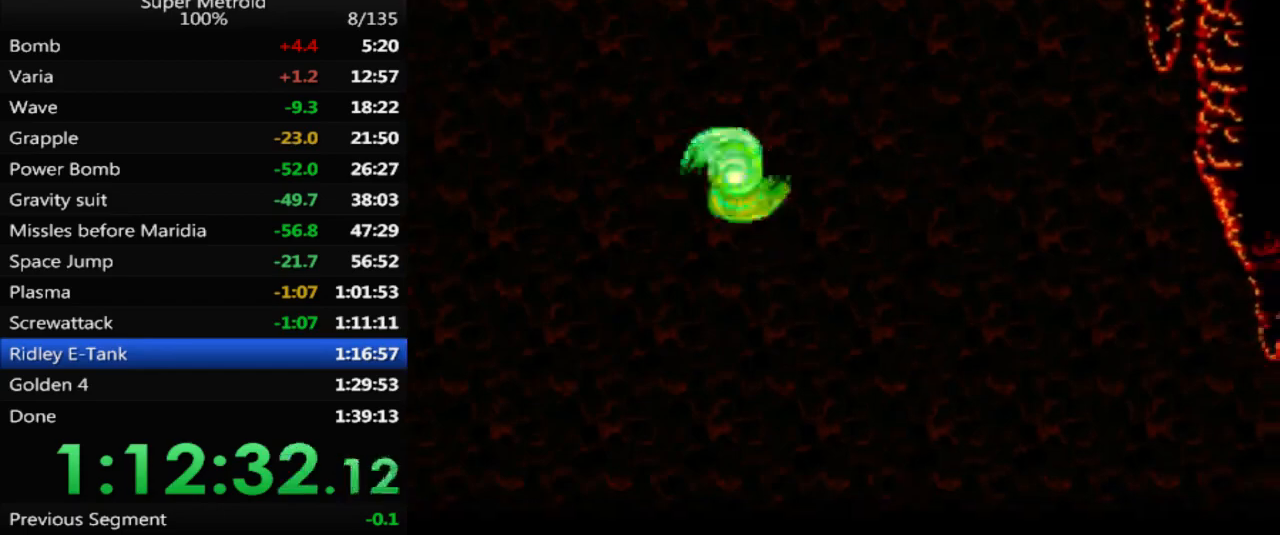
{"buttons": ["B", "DPAD_RIGHT"], "events": []}
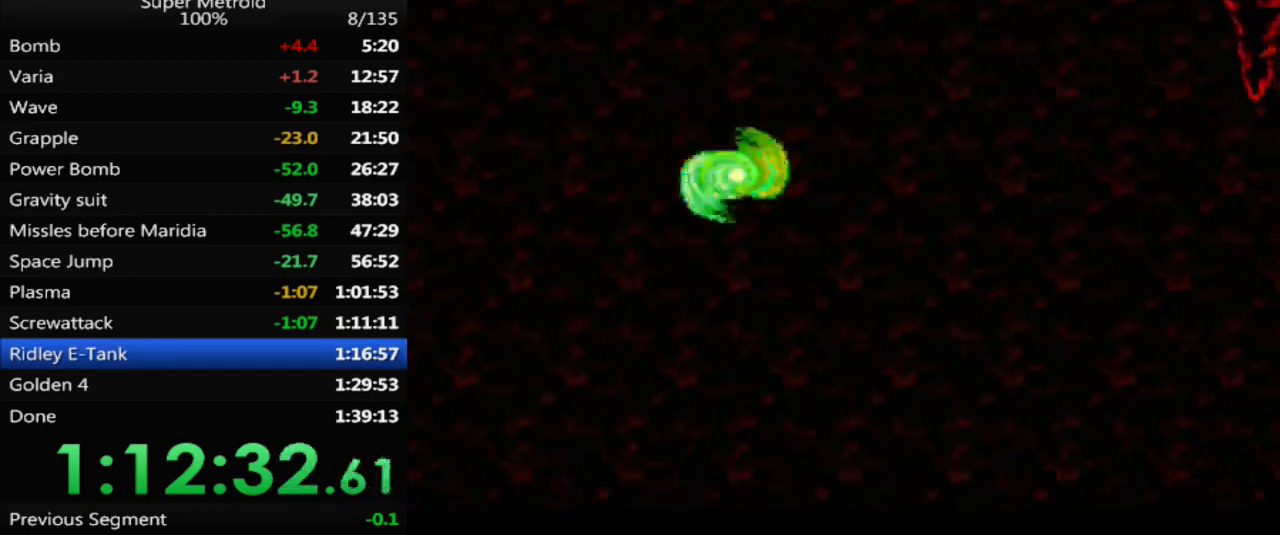
{"buttons": ["B", "DPAD_RIGHT"], "events": []}
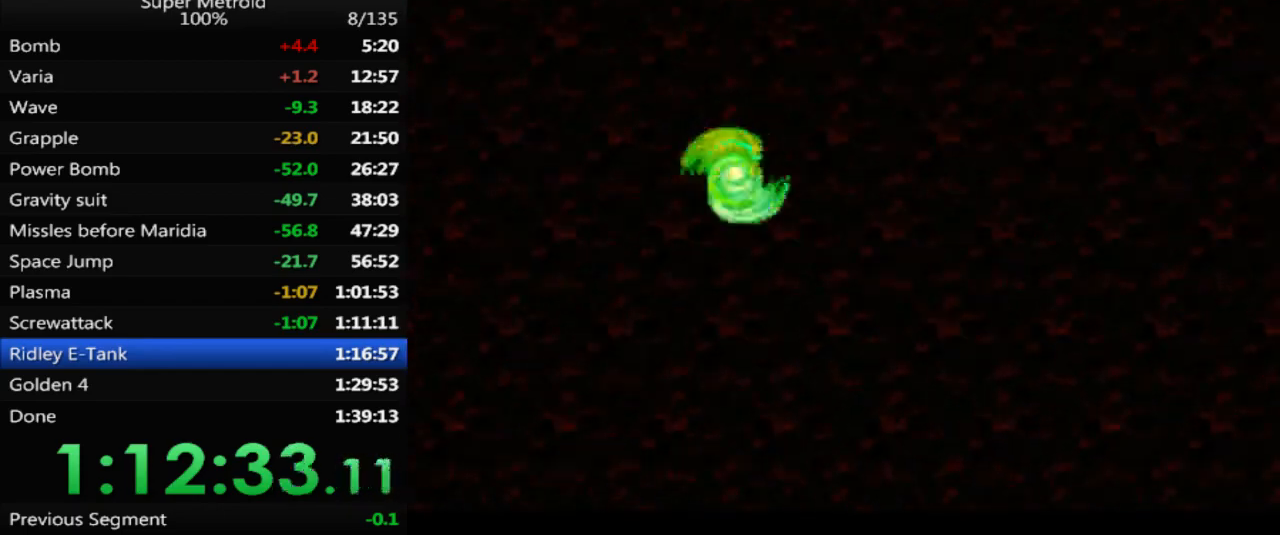
{"buttons": ["B", "DPAD_RIGHT"], "events": []}
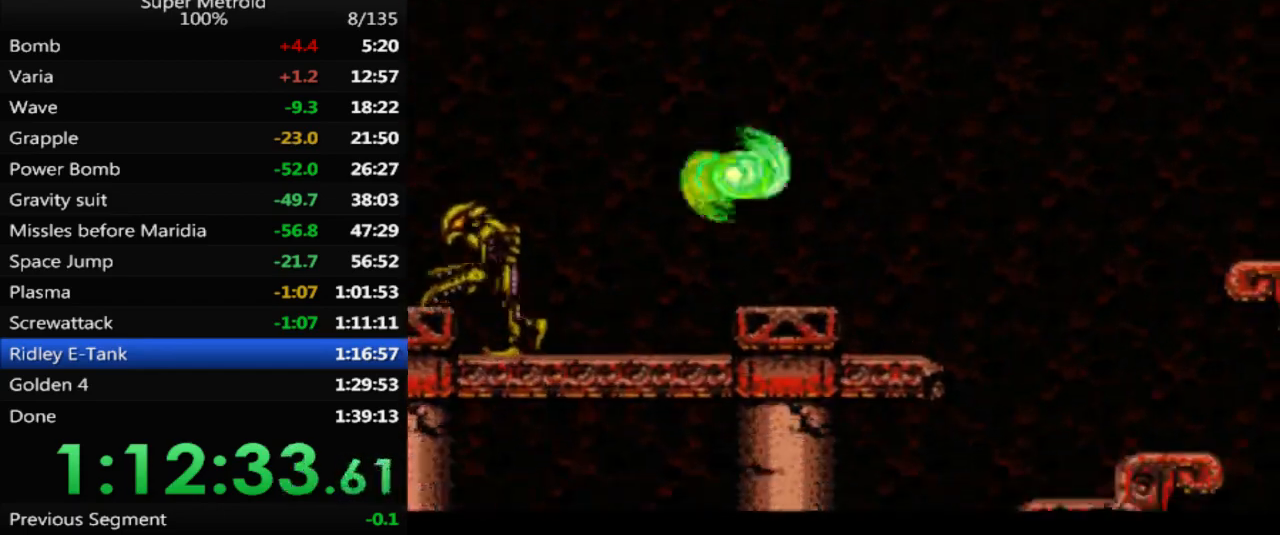
{"buttons": ["A", "B", "DPAD_RIGHT"], "events": [[350, "A", "down"]]}
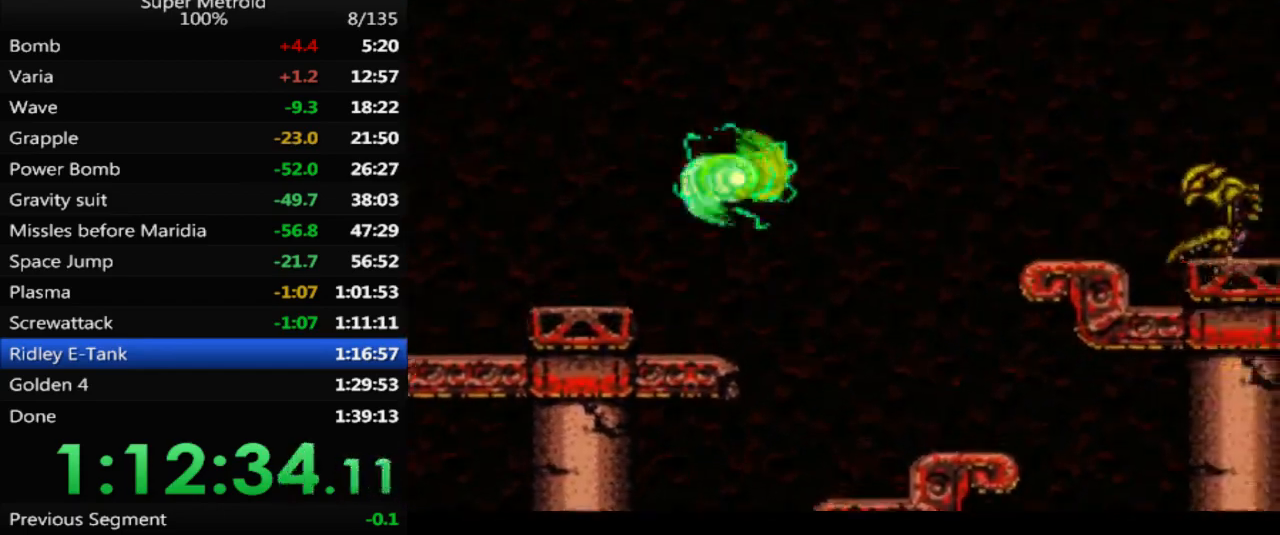
{"buttons": ["A", "B", "DPAD_RIGHT"], "events": []}
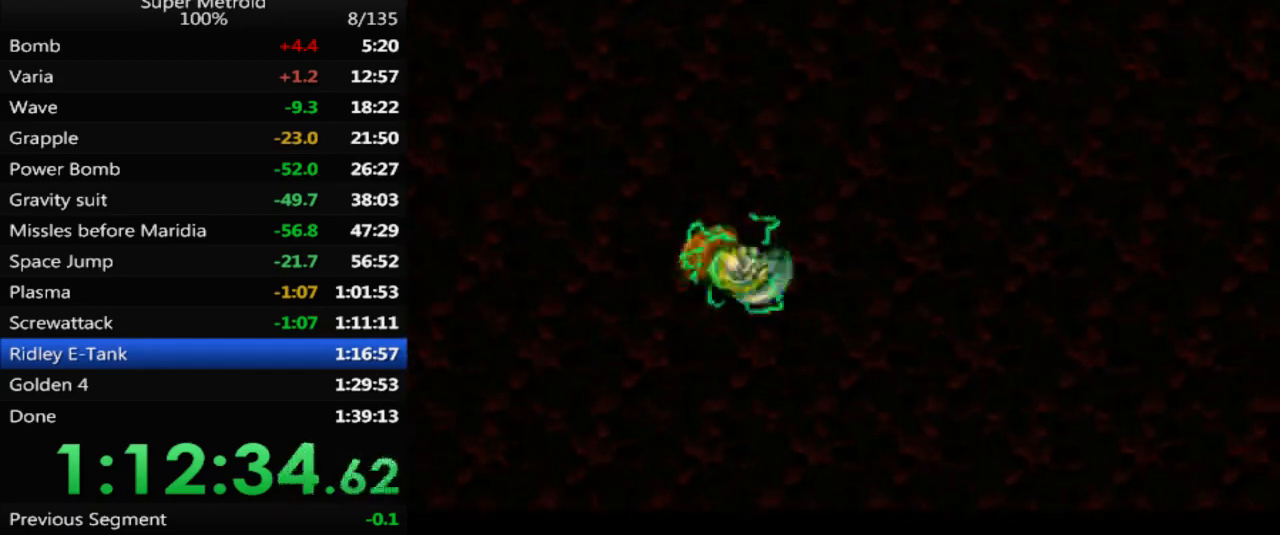
{"buttons": ["DPAD_RIGHT"], "events": [[383, "A", "up"], [383, "B", "up"]]}
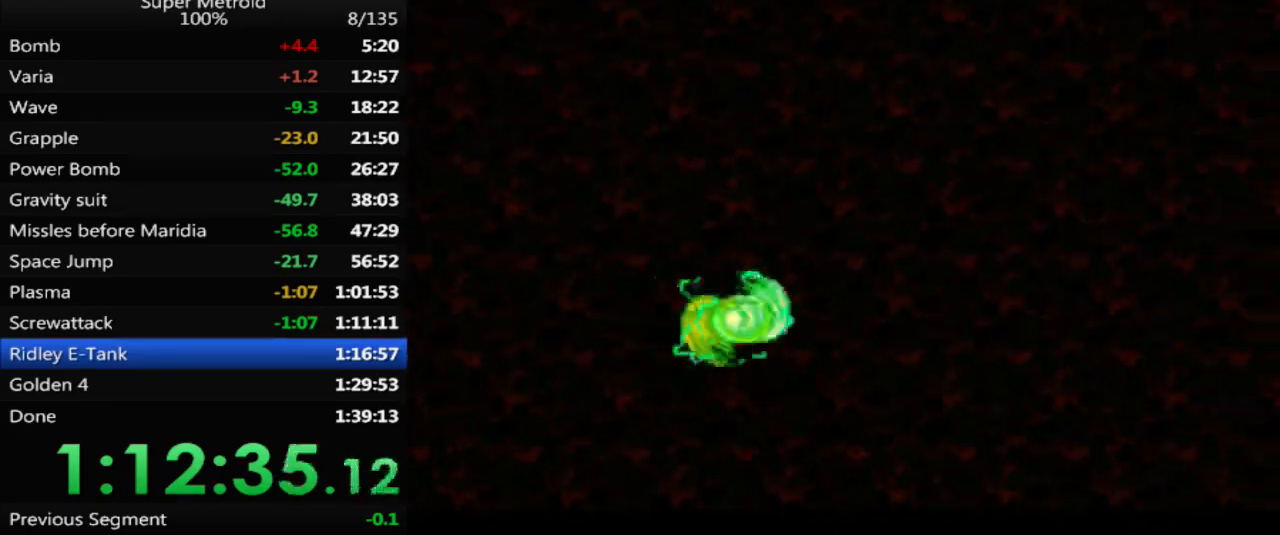
{"buttons": ["A", "DPAD_RIGHT"], "events": [[300, "A", "down"]]}
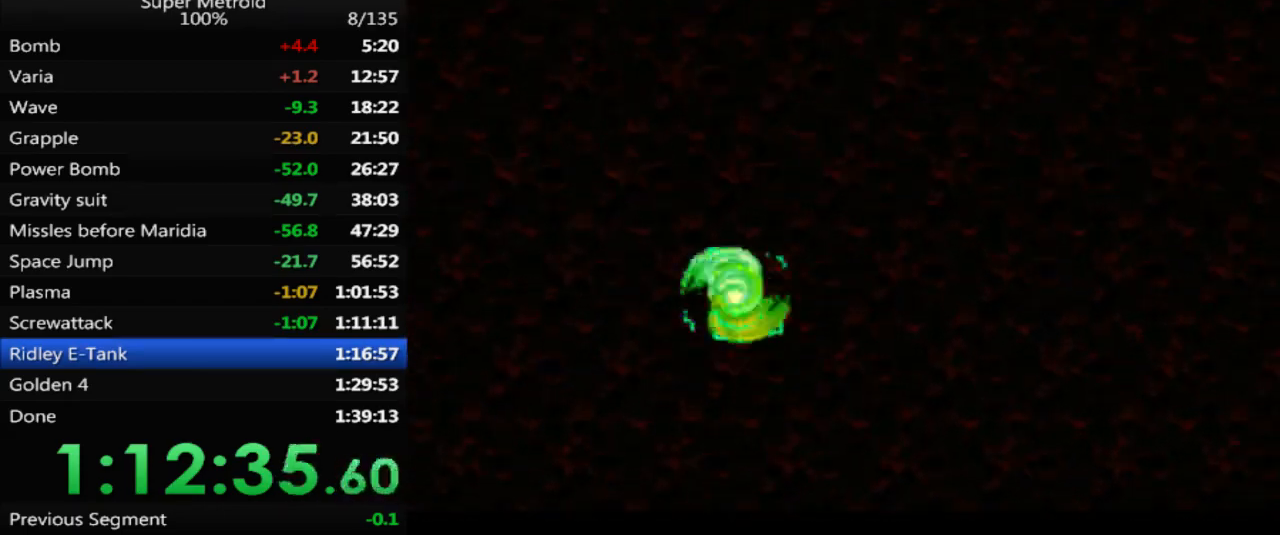
{"buttons": ["A", "DPAD_RIGHT"], "events": []}
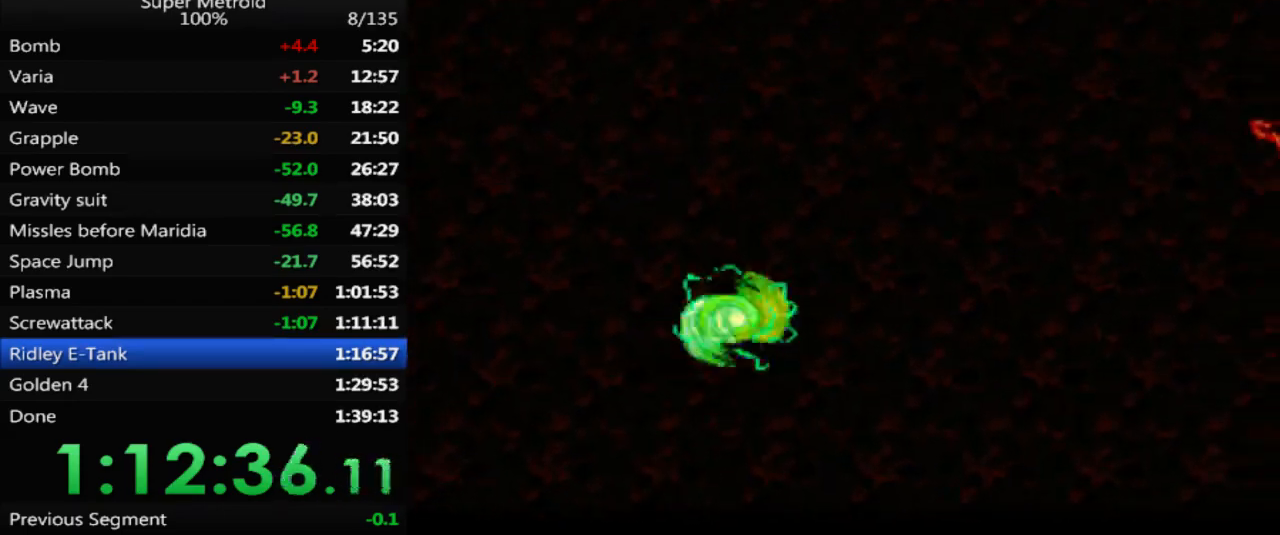
{"buttons": ["DPAD_RIGHT"], "events": [[200, "A", "up"]]}
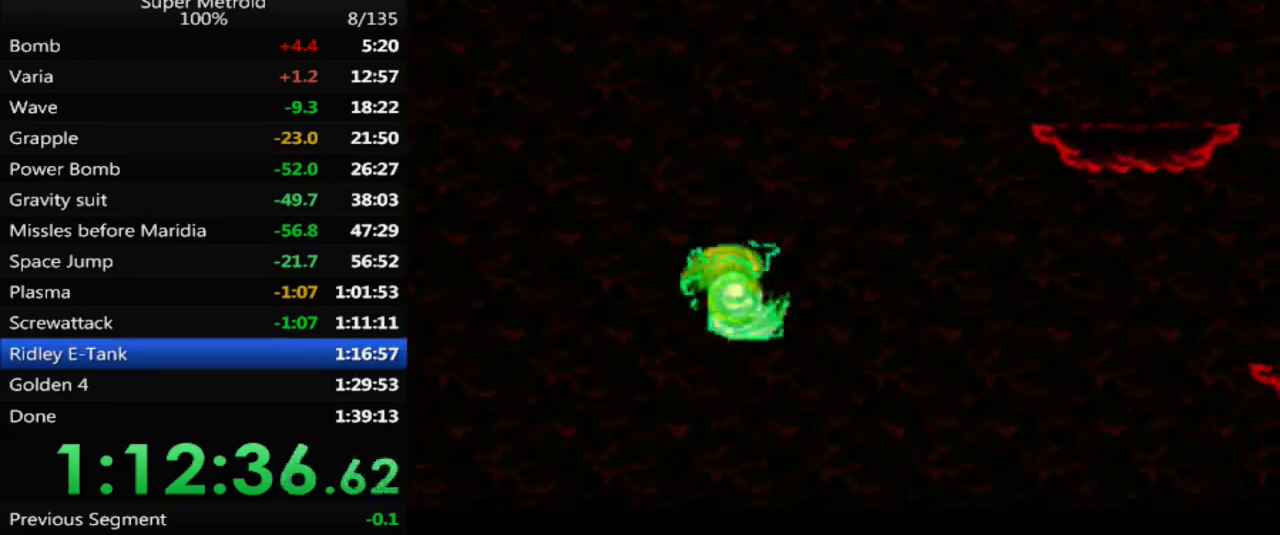
{"buttons": ["A", "DPAD_RIGHT"], "events": [[133, "A", "down"]]}
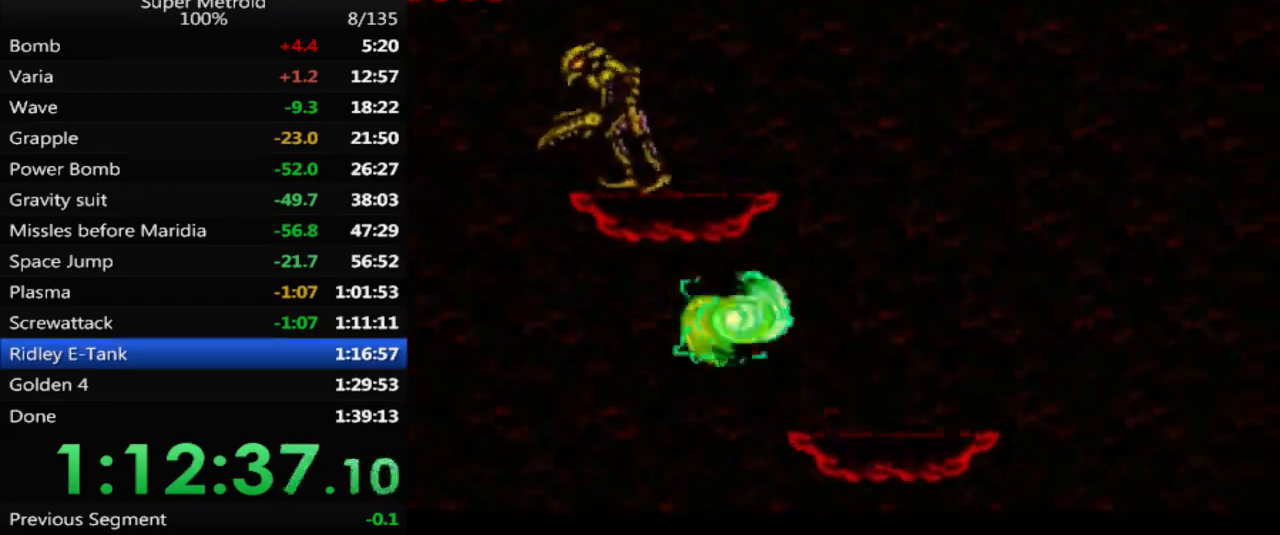
{"buttons": ["DPAD_LEFT"], "events": [[17, "A", "up"], [383, "DPAD_RIGHT", "up"], [417, "DPAD_LEFT", "down"]]}
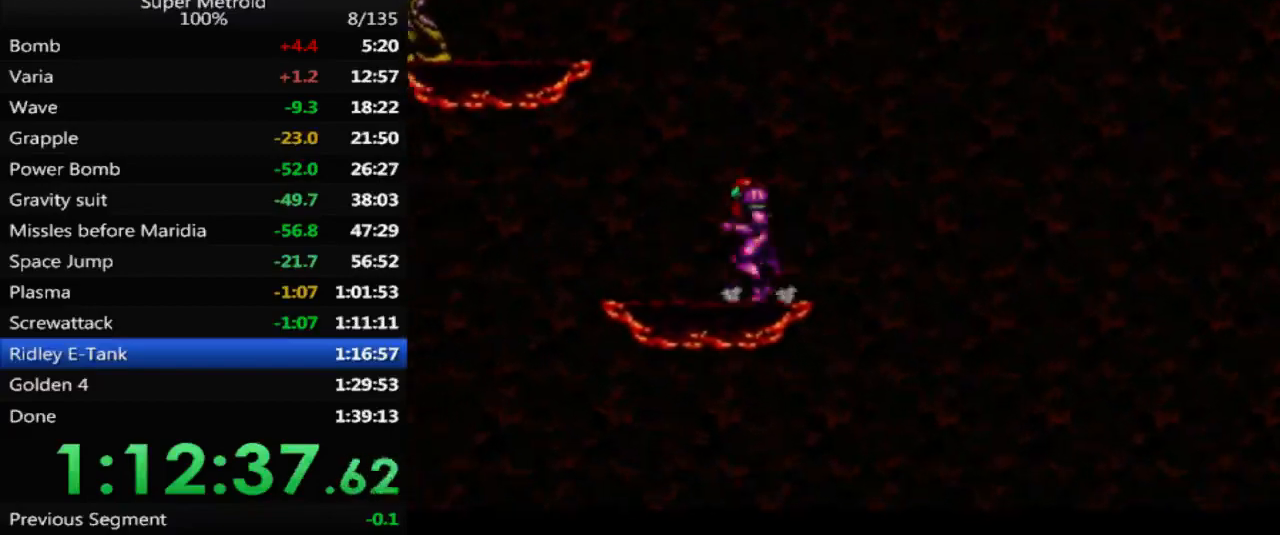
{"buttons": ["A", "DPAD_LEFT"], "events": [[100, "A", "down"]]}
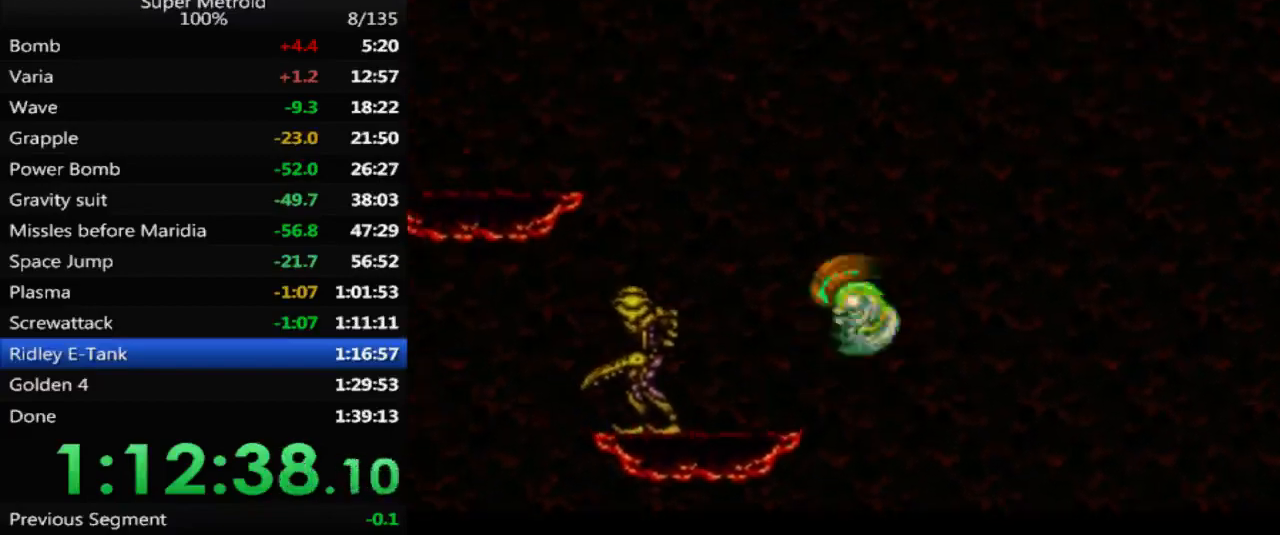
{"buttons": ["A", "DPAD_LEFT"], "events": []}
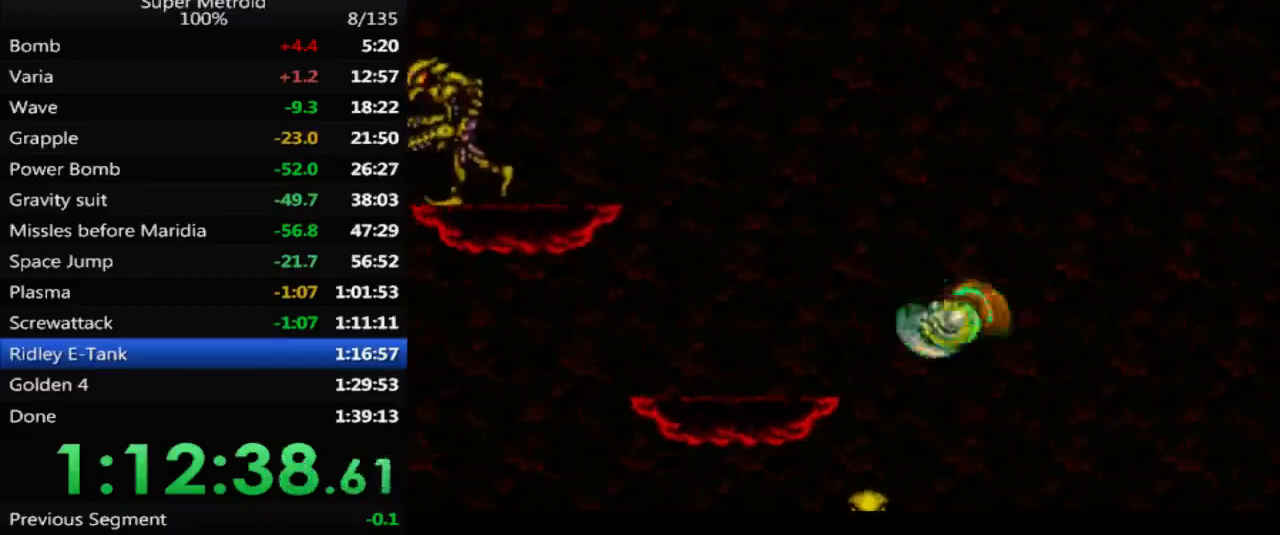
{"buttons": ["B", "DPAD_LEFT"], "events": [[283, "A", "up"], [383, "B", "down"]]}
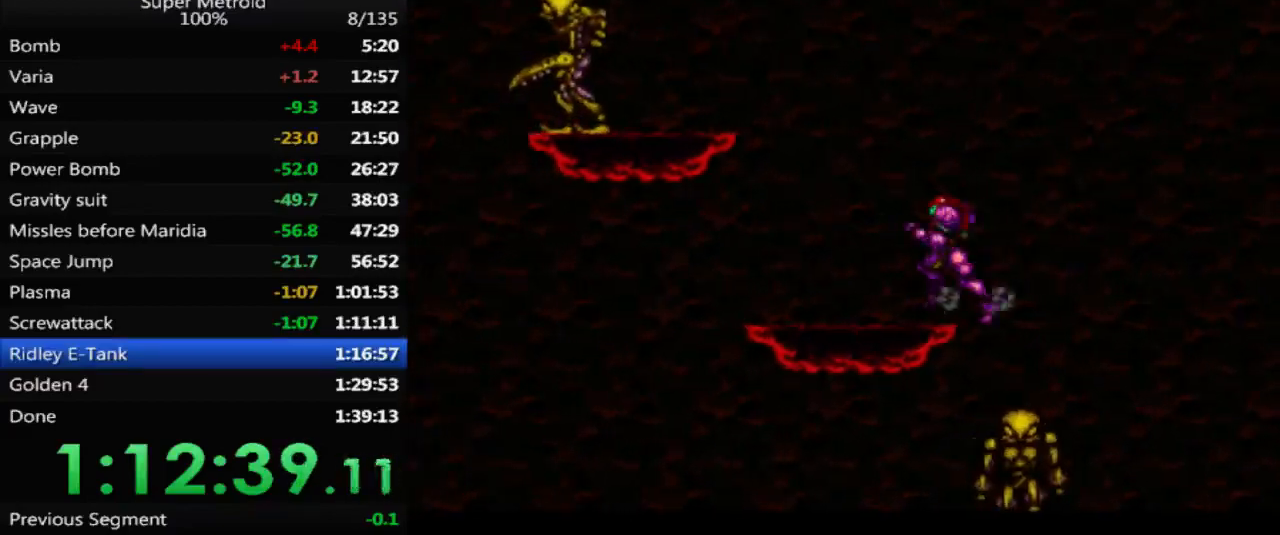
{"buttons": ["A", "B", "DPAD_RIGHT"], "events": [[100, "DPAD_LEFT", "up"], [150, "DPAD_RIGHT", "down"], [500, "A", "down"]]}
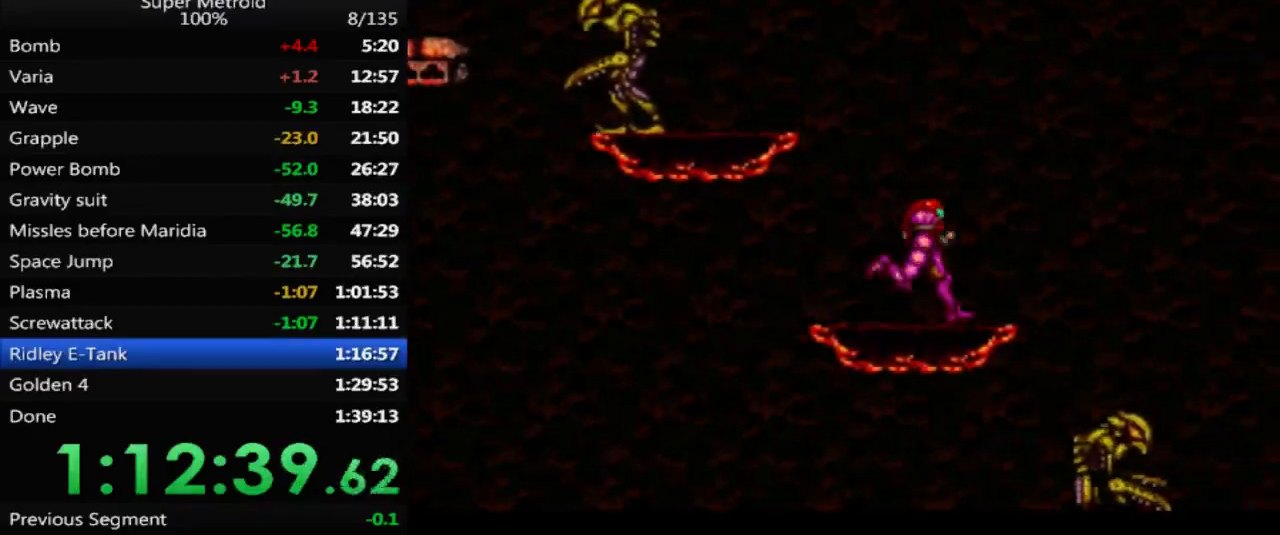
{"buttons": ["A", "B", "DPAD_LEFT"], "events": [[350, "DPAD_RIGHT", "up"], [500, "DPAD_LEFT", "down"]]}
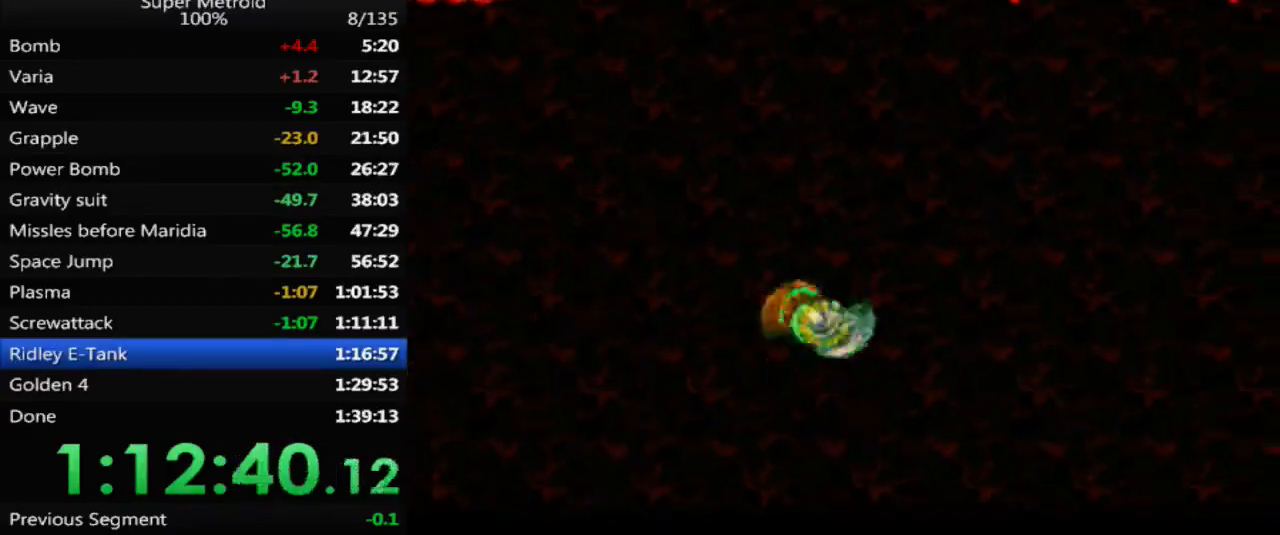
{"buttons": ["DPAD_LEFT"], "events": [[500, "A", "up"], [500, "B", "up"]]}
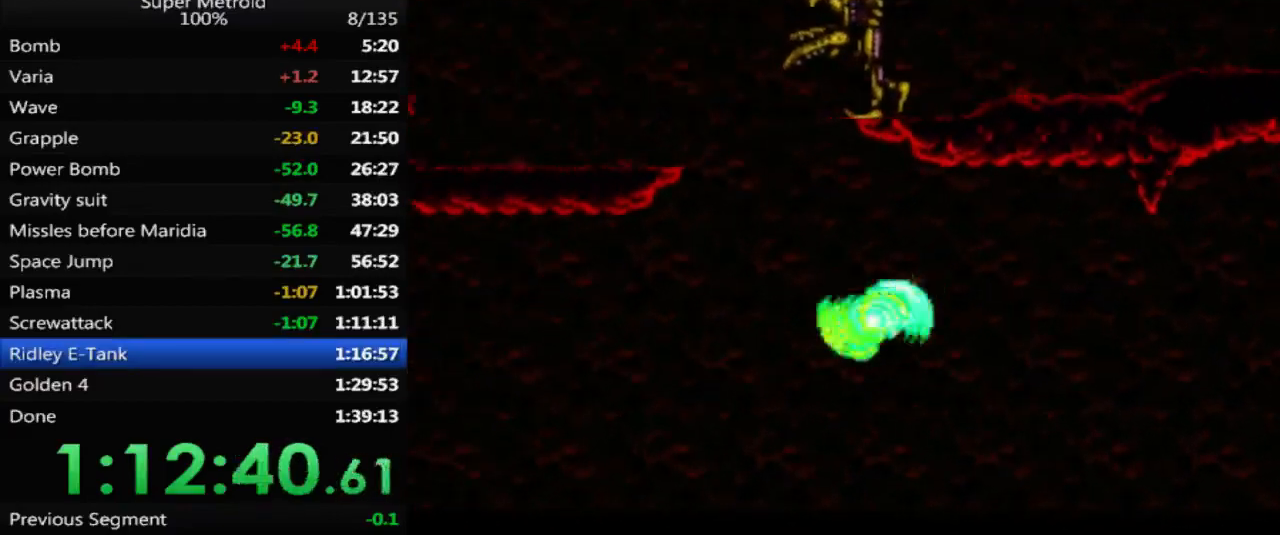
{"buttons": ["DPAD_RIGHT"], "events": [[300, "DPAD_LEFT", "up"], [367, "DPAD_RIGHT", "down"]]}
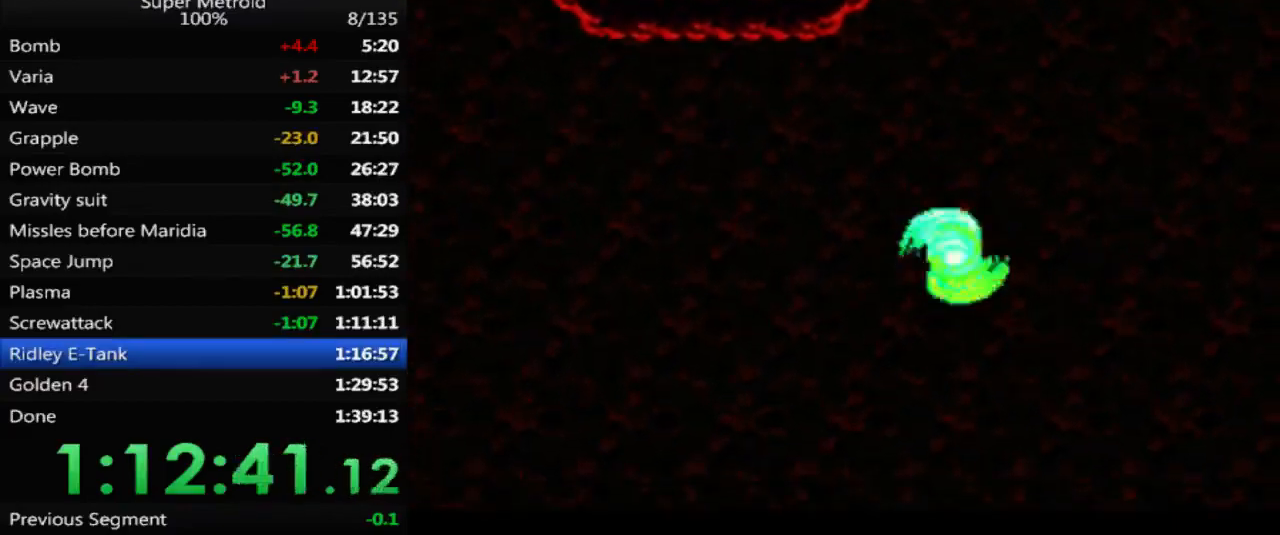
{"buttons": ["A", "DPAD_RIGHT"], "events": [[67, "DPAD_RIGHT", "up"], [117, "A", "down"], [133, "DPAD_LEFT", "down"], [300, "DPAD_LEFT", "up"], [400, "DPAD_RIGHT", "down"]]}
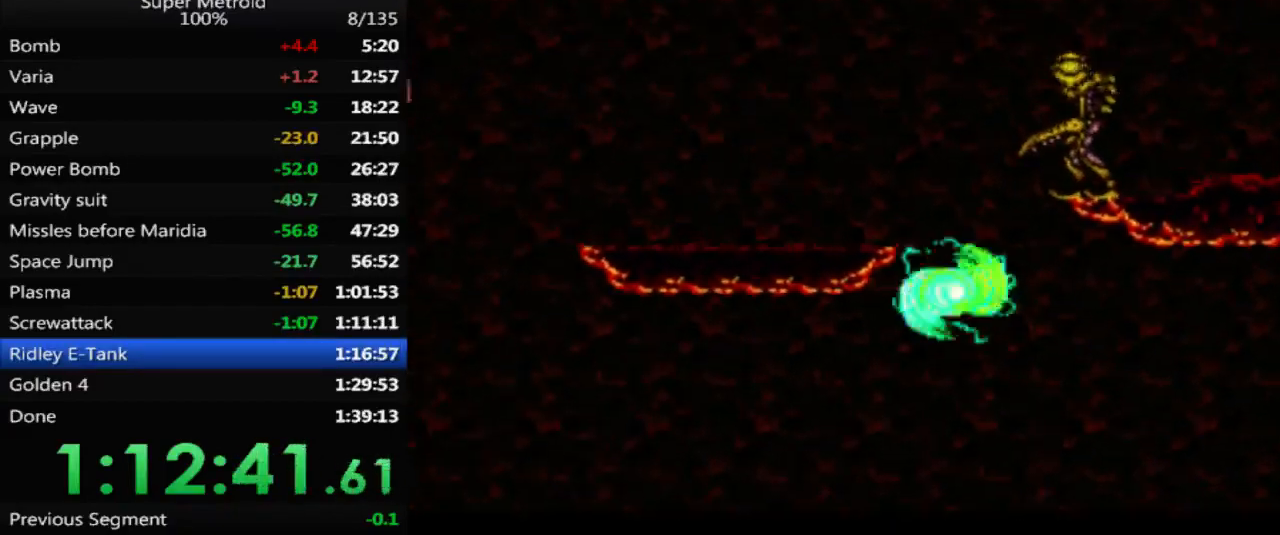
{"buttons": ["A", "DPAD_RIGHT"], "events": []}
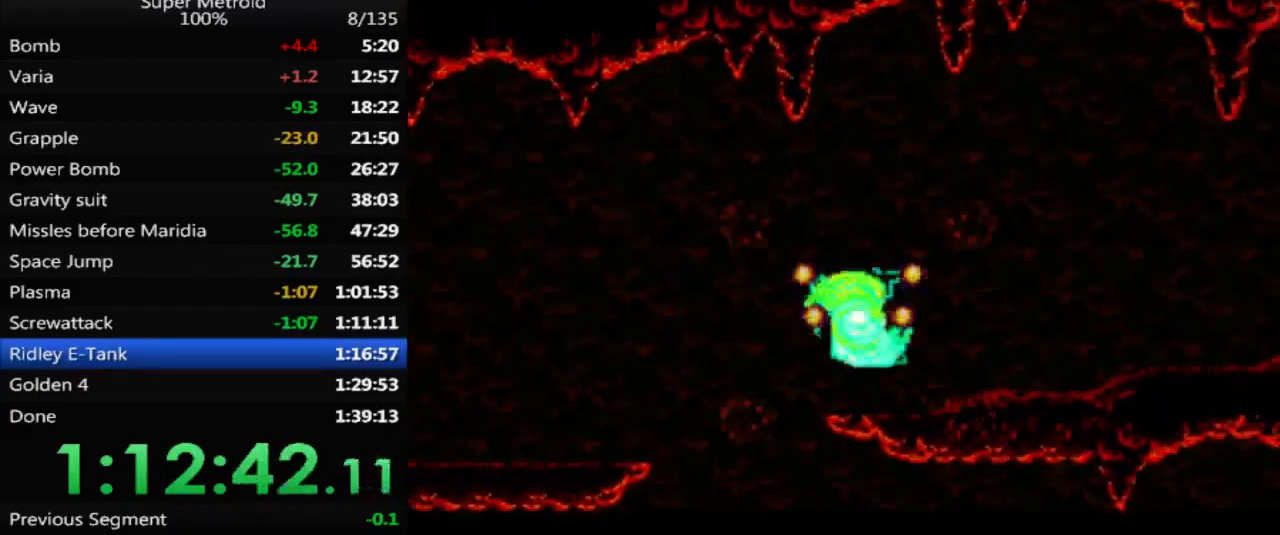
{"buttons": ["B", "DPAD_RIGHT"], "events": [[50, "A", "up"], [150, "X", "down"], [217, "X", "up"], [317, "B", "down"]]}
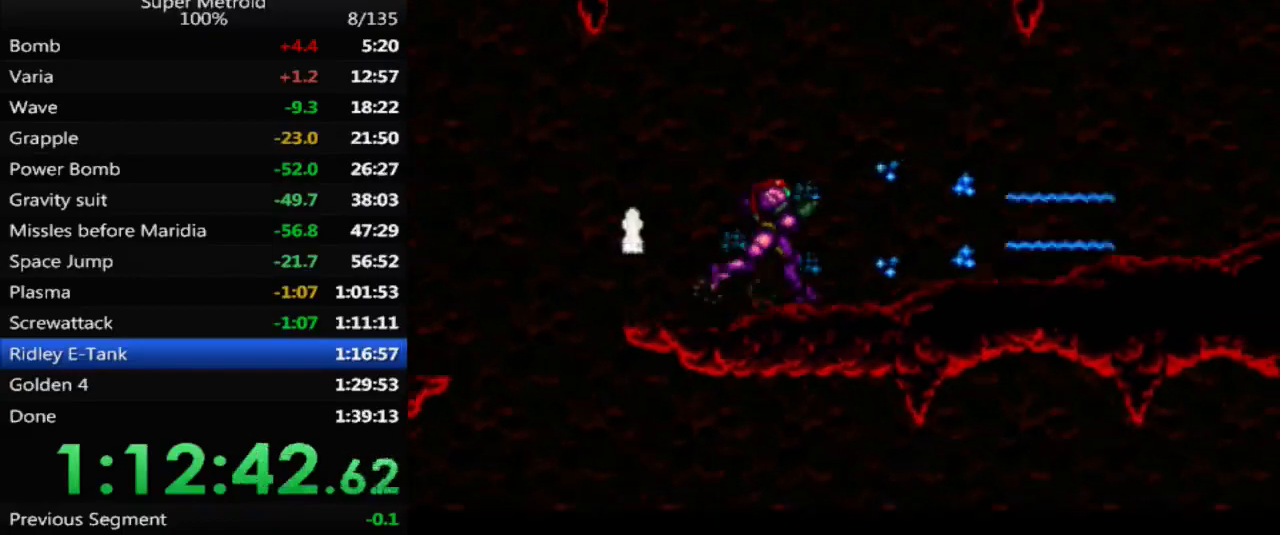
{"buttons": ["X", "DPAD_RIGHT"], "events": [[400, "B", "up"], [450, "X", "down"]]}
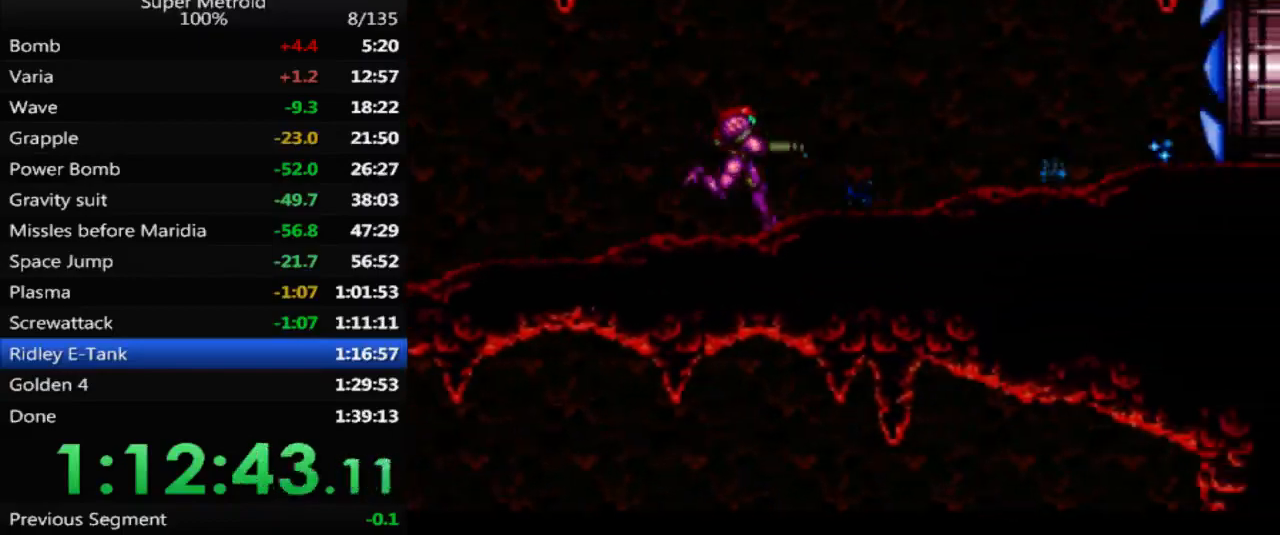
{"buttons": ["B", "DPAD_RIGHT"], "events": [[67, "X", "up"], [133, "B", "down"]]}
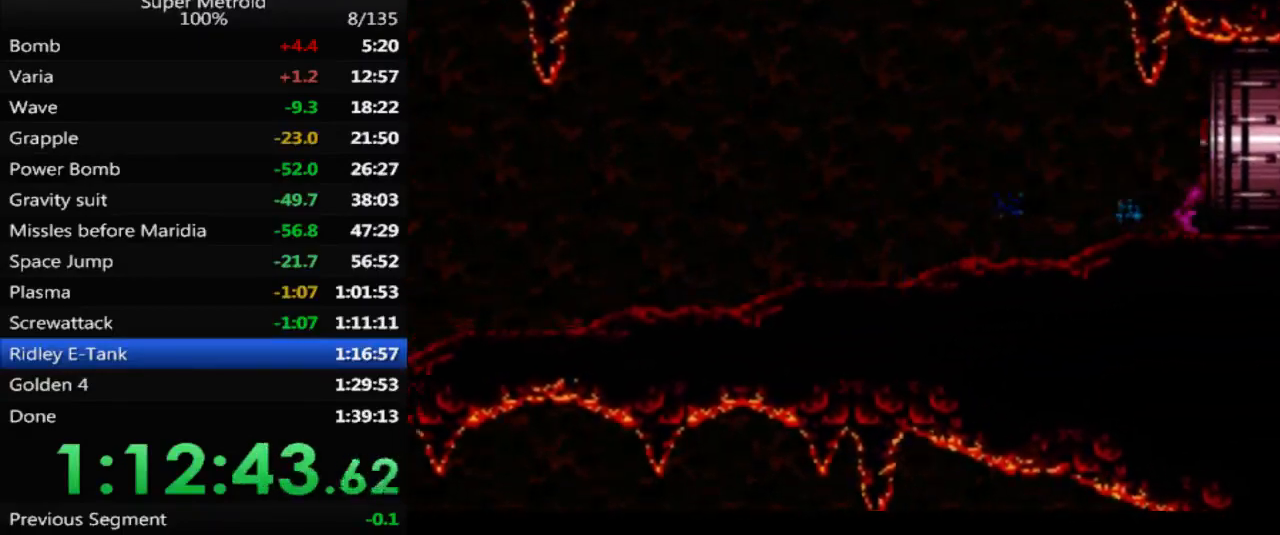
{"buttons": ["B", "L1", "DPAD_RIGHT"], "events": [[450, "L1", "down"]]}
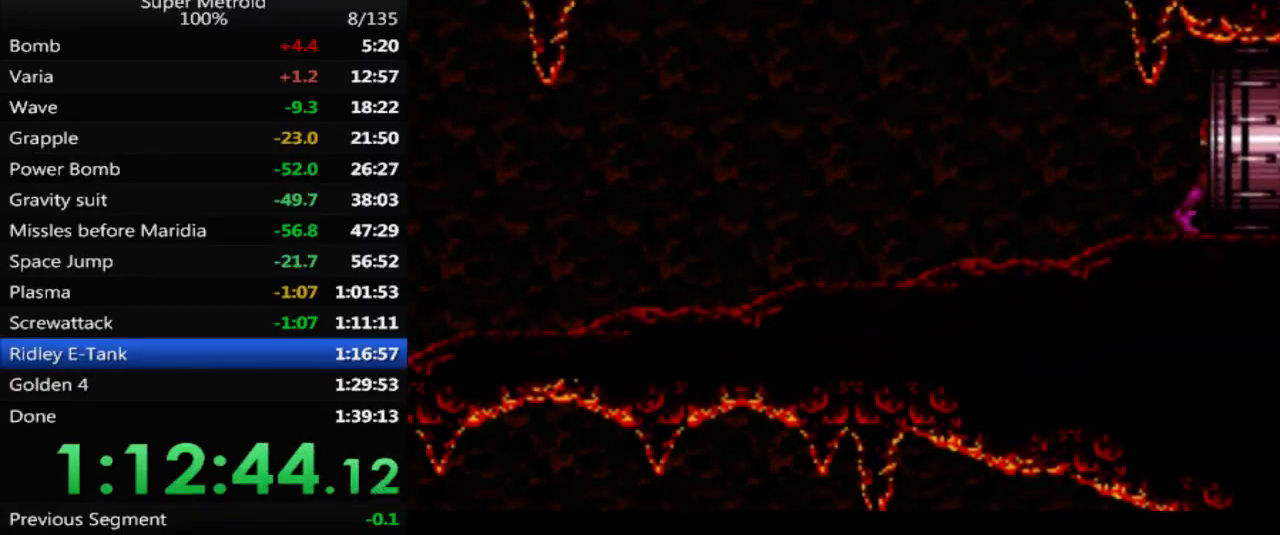
{"buttons": ["B", "L1"], "events": [[50, "DPAD_RIGHT", "up"]]}